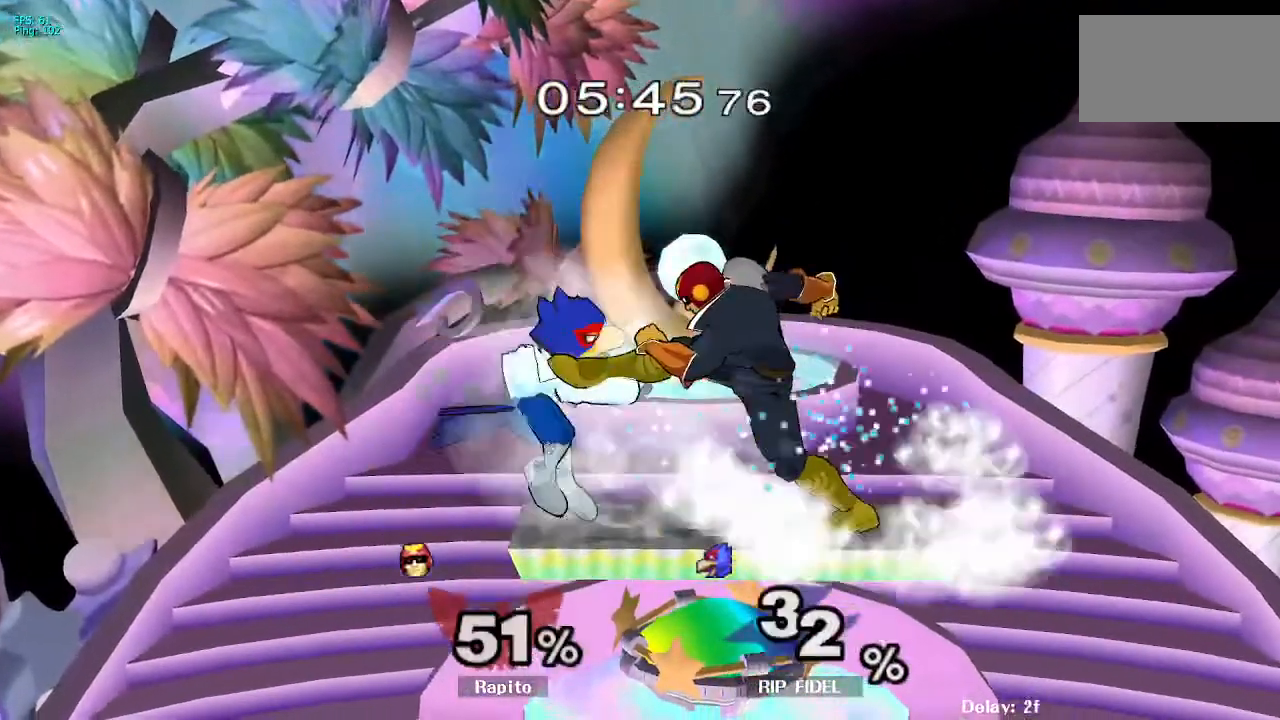
Gameplay with a controller (Nintendo layout); each line is a JSON object with the inputs held at the frame after it. "events" lists button and stick changes between this image and that frame as [ms after this image, input, new state], when the widget could be followed in between. Not read: L3 R3.
{"buttons": [], "left_stick": "center", "right_stick": "center", "events": []}
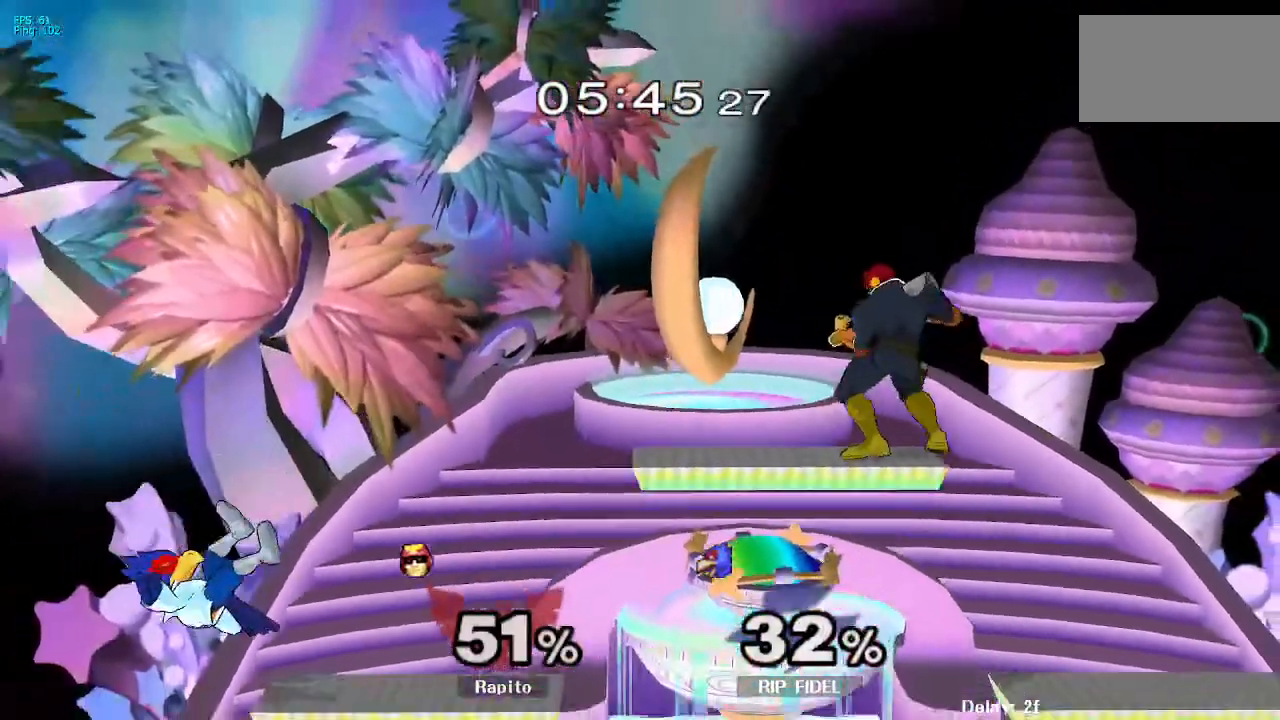
{"buttons": [], "left_stick": "left", "right_stick": "center", "events": [[283, "left_stick", "left"], [317, "Y", "down"], [367, "Y", "up"]]}
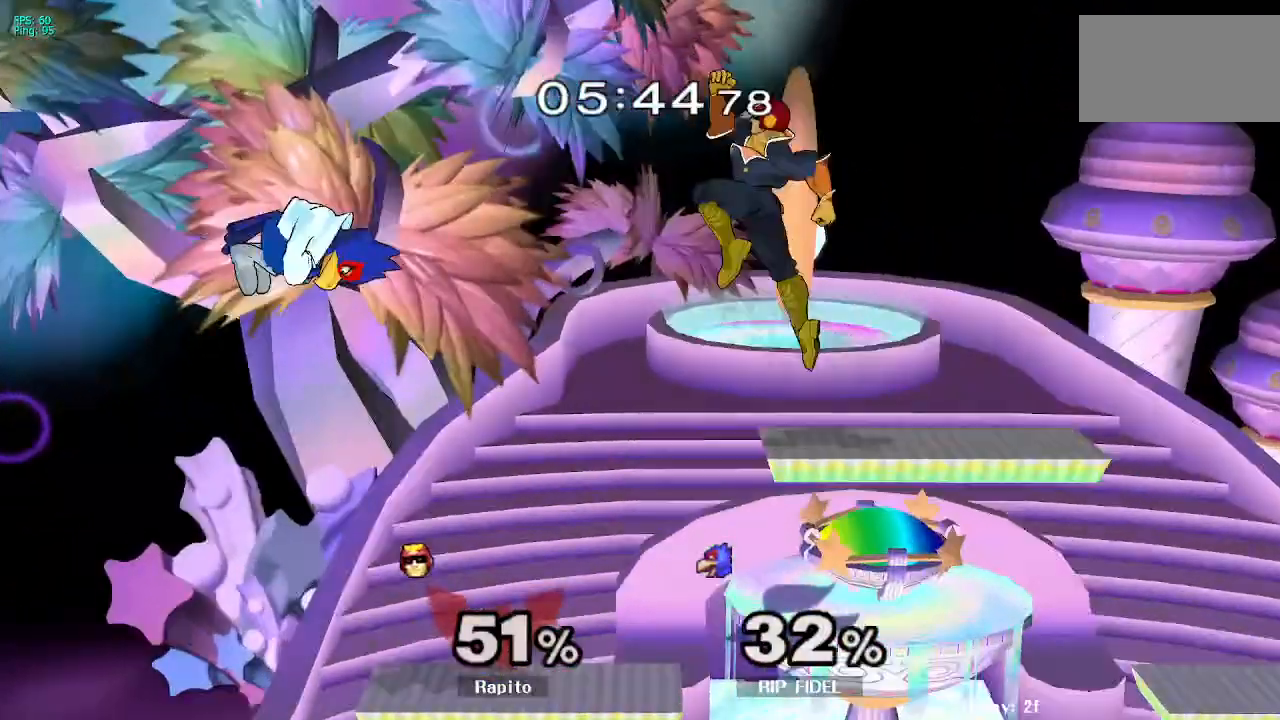
{"buttons": ["Y"], "left_stick": "down", "right_stick": "center", "events": [[200, "left_stick", "down"], [250, "Y", "down"]]}
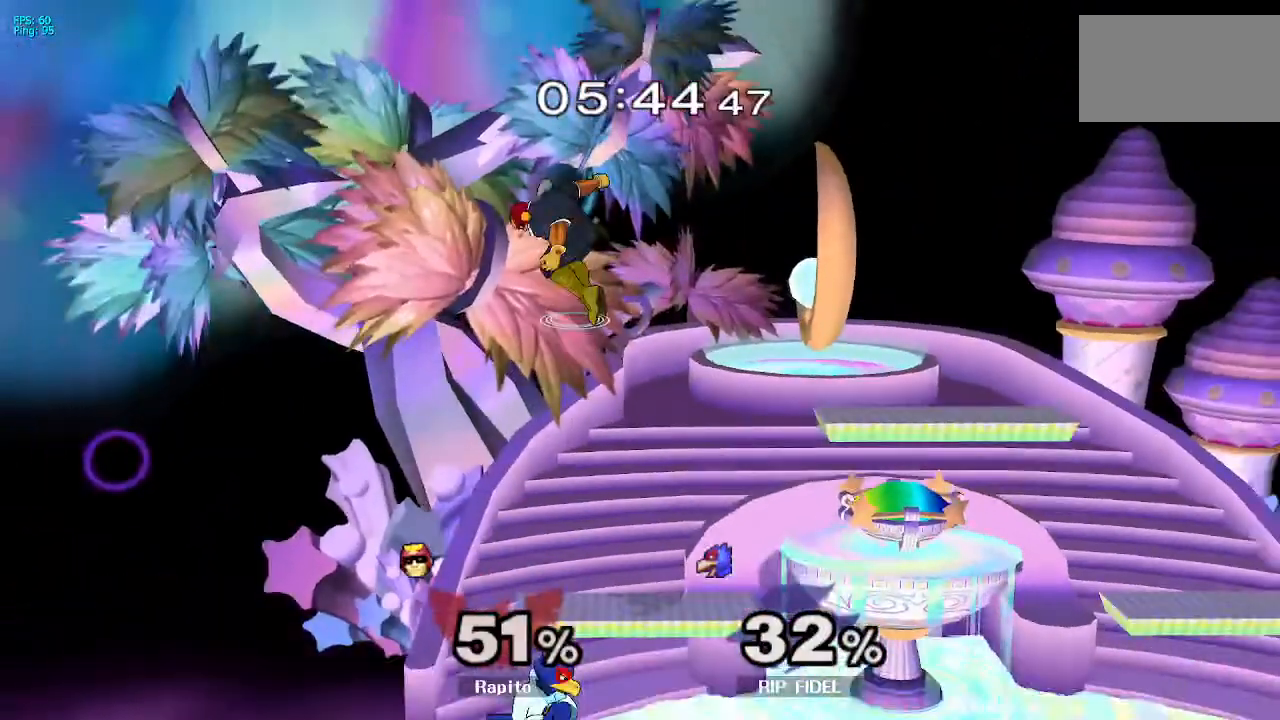
{"buttons": ["Y"], "left_stick": "down", "right_stick": "center", "events": []}
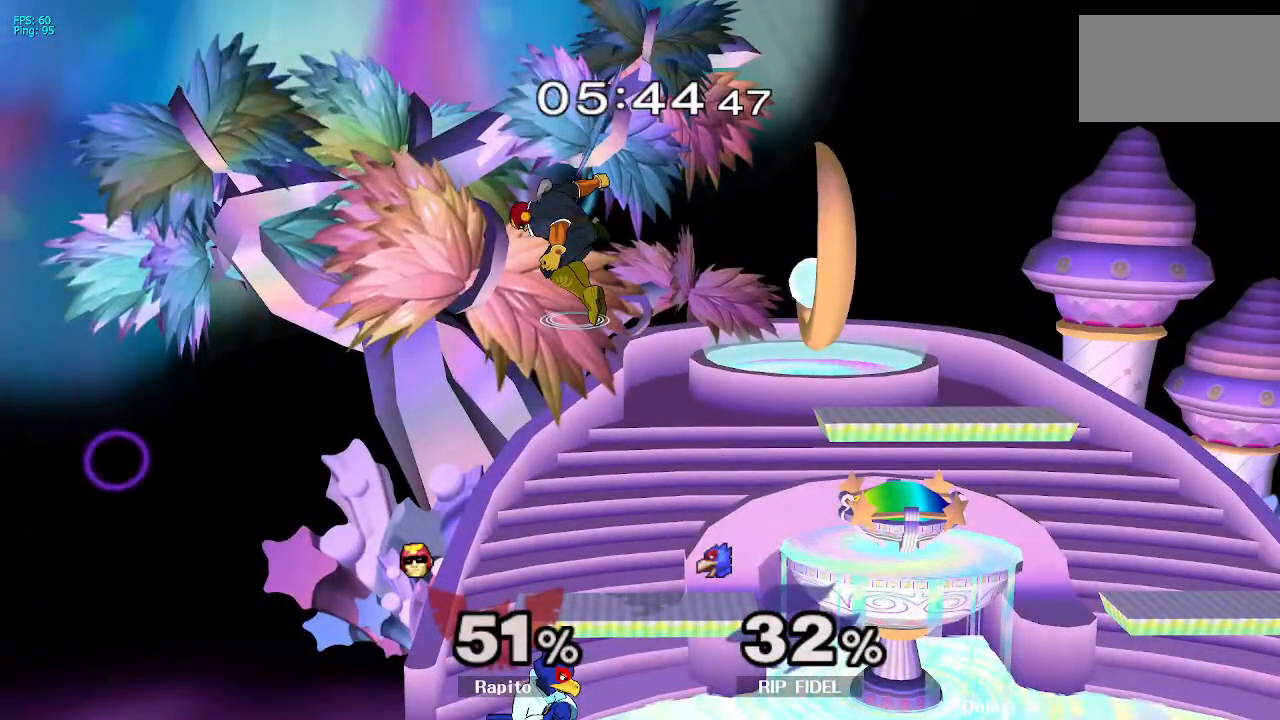
{"buttons": ["Y"], "left_stick": "down", "right_stick": "center", "events": []}
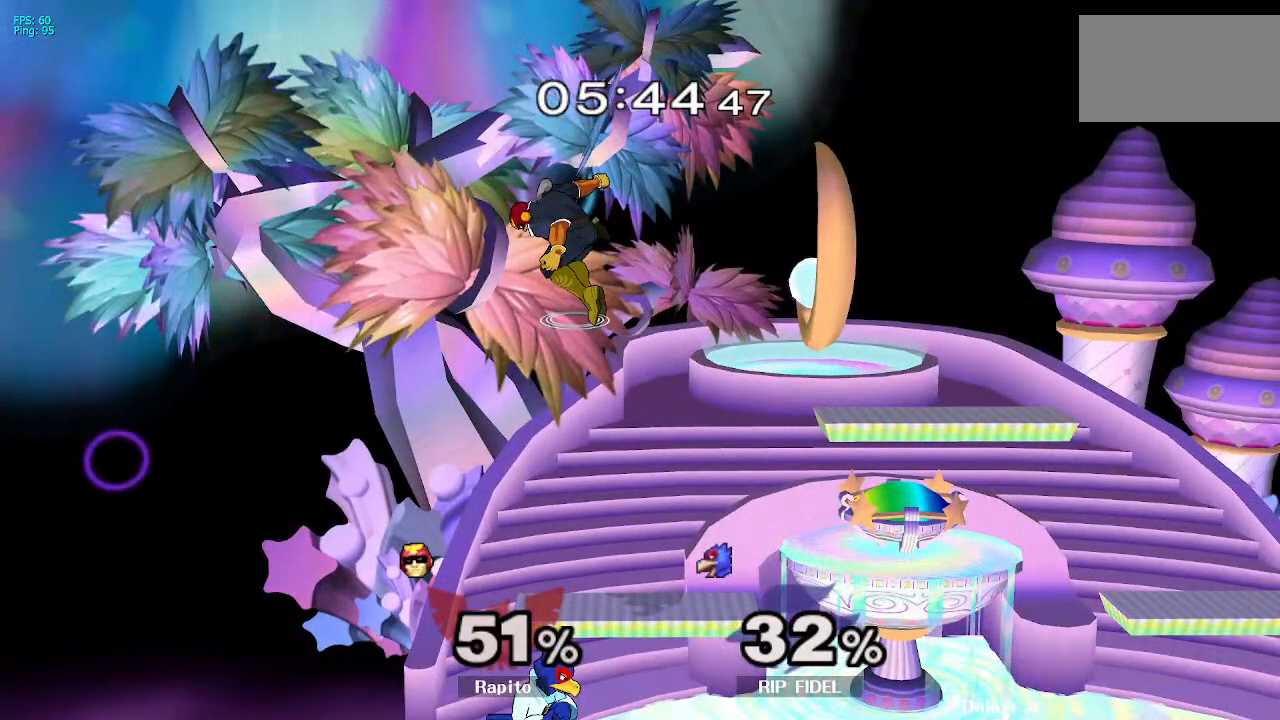
{"buttons": ["Y"], "left_stick": "down", "right_stick": "center", "events": []}
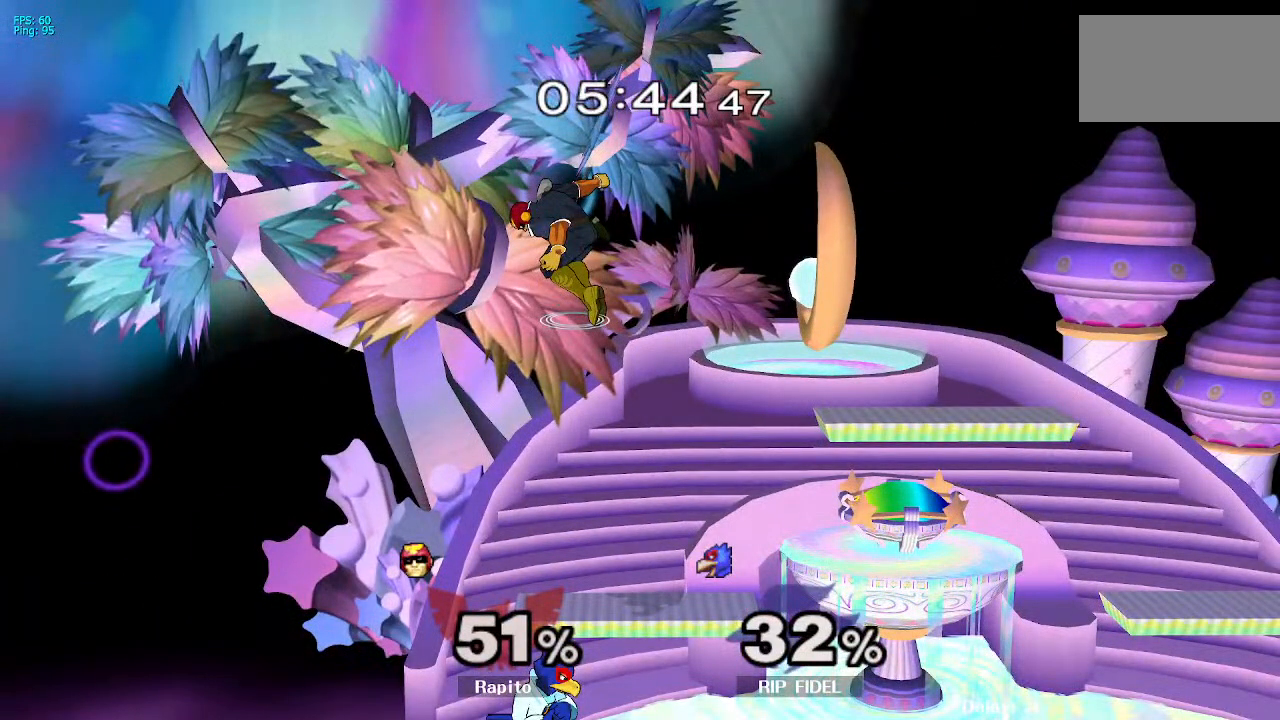
{"buttons": ["Y"], "left_stick": "down", "right_stick": "center", "events": []}
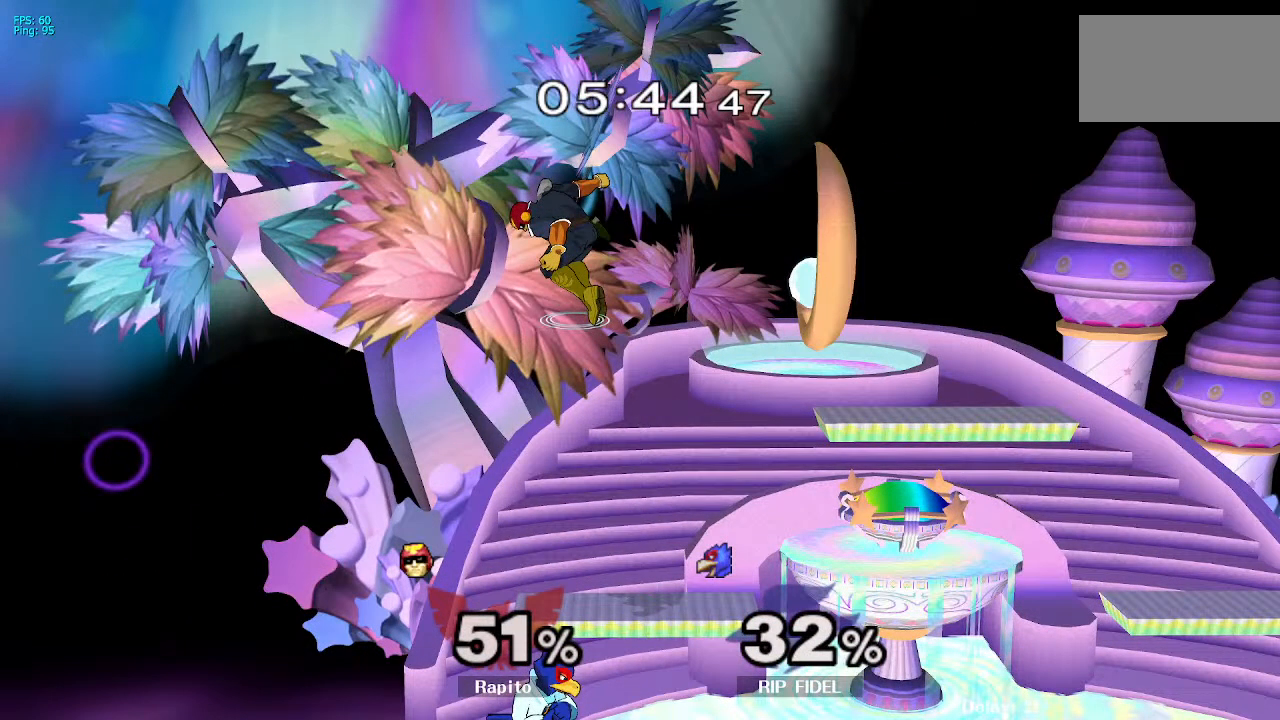
{"buttons": ["Y"], "left_stick": "down", "right_stick": "center", "events": []}
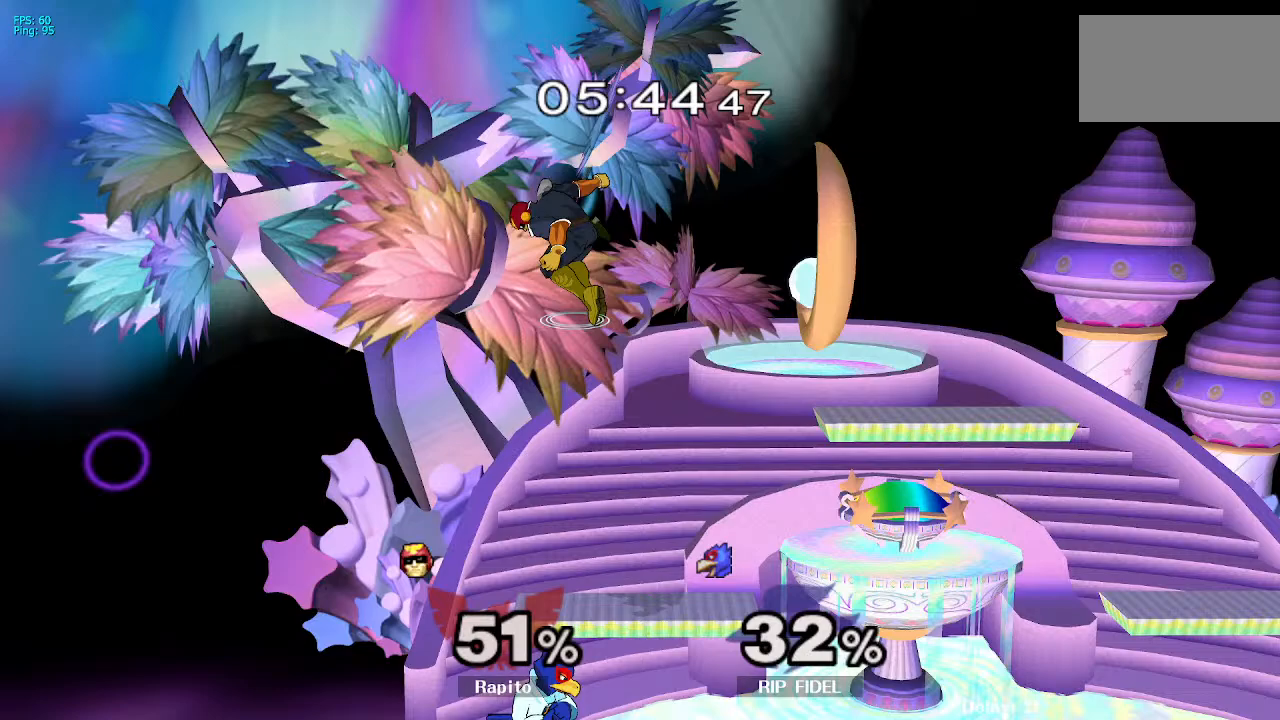
{"buttons": ["Y"], "left_stick": "down", "right_stick": "center", "events": []}
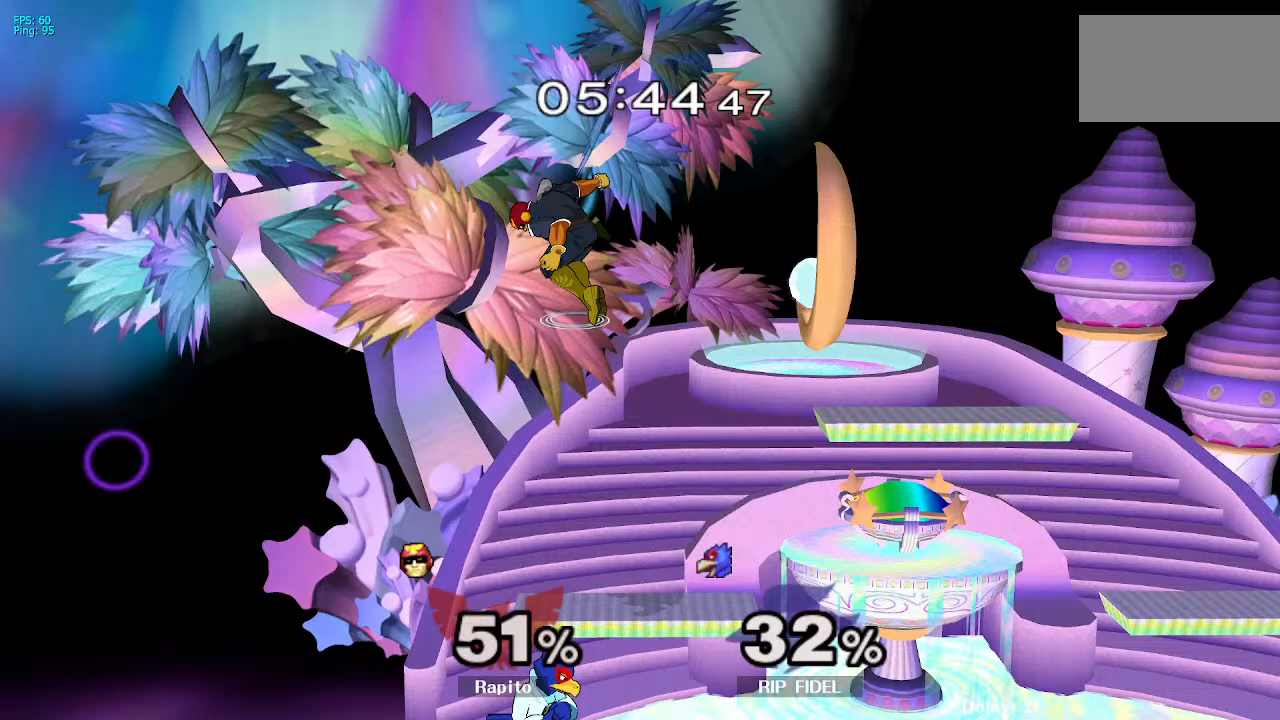
{"buttons": ["Y"], "left_stick": "down", "right_stick": "center", "events": []}
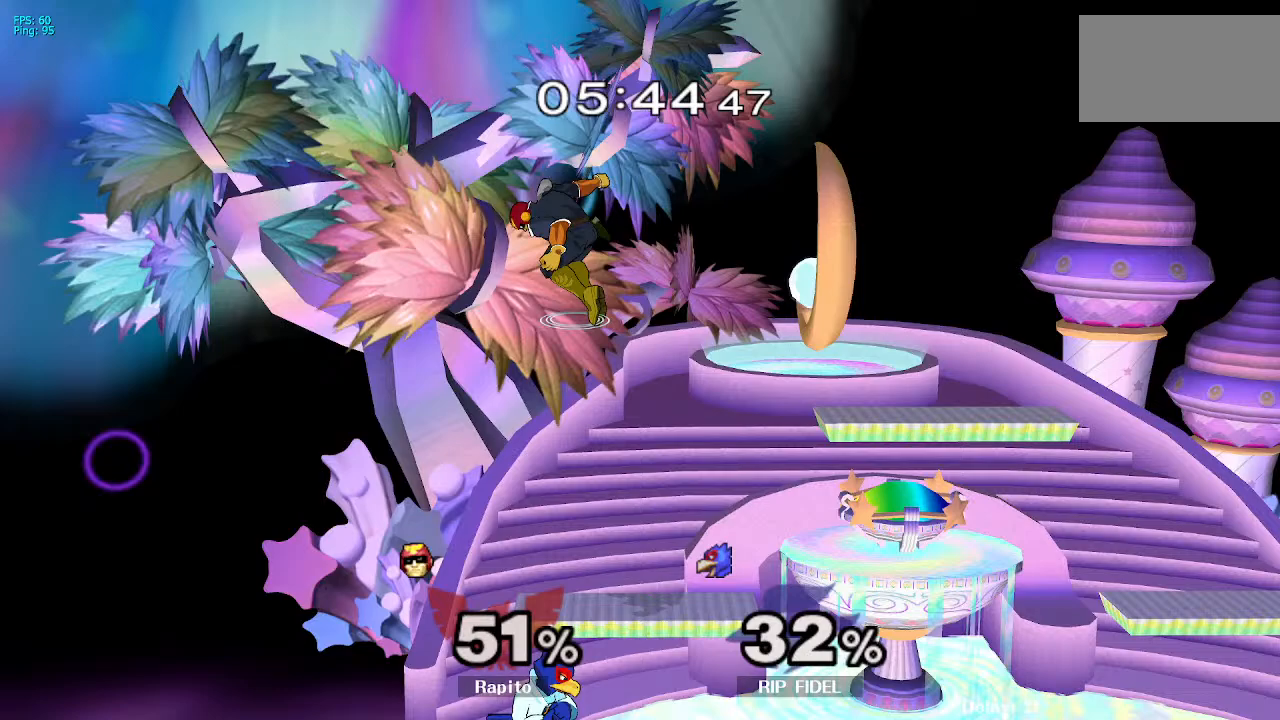
{"buttons": ["Y"], "left_stick": "down", "right_stick": "center", "events": []}
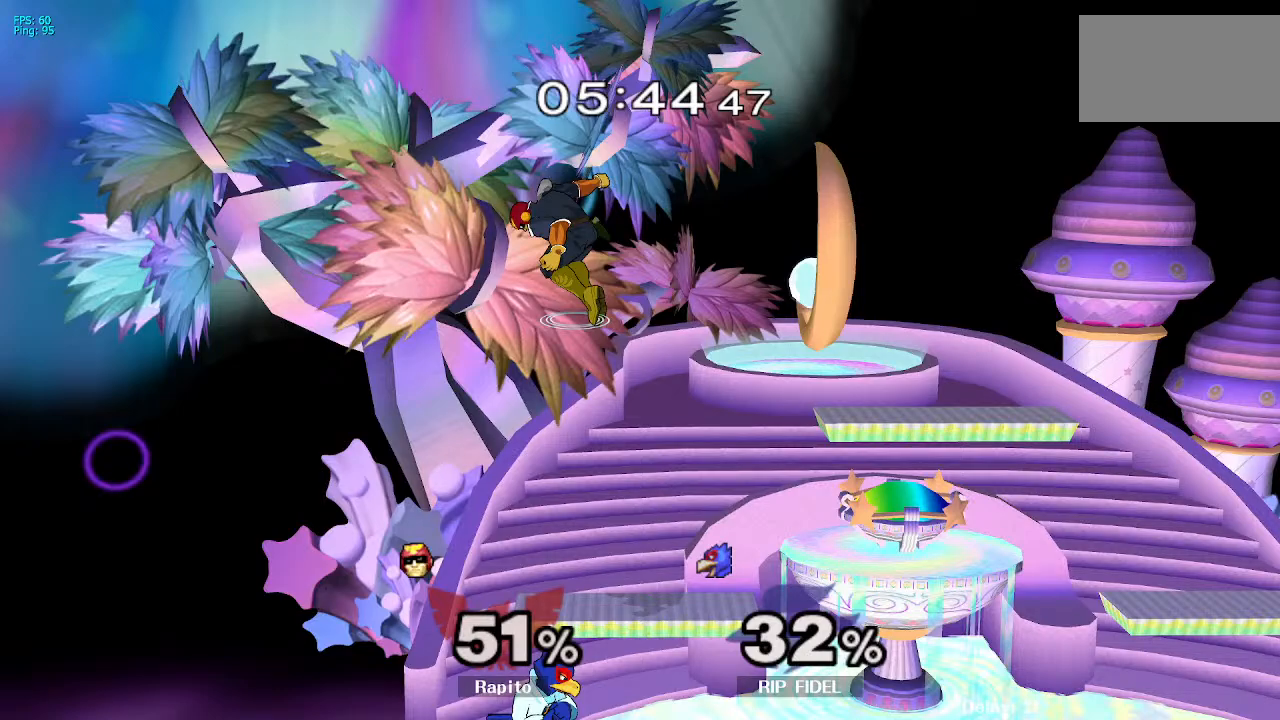
{"buttons": ["Y"], "left_stick": "down", "right_stick": "center", "events": []}
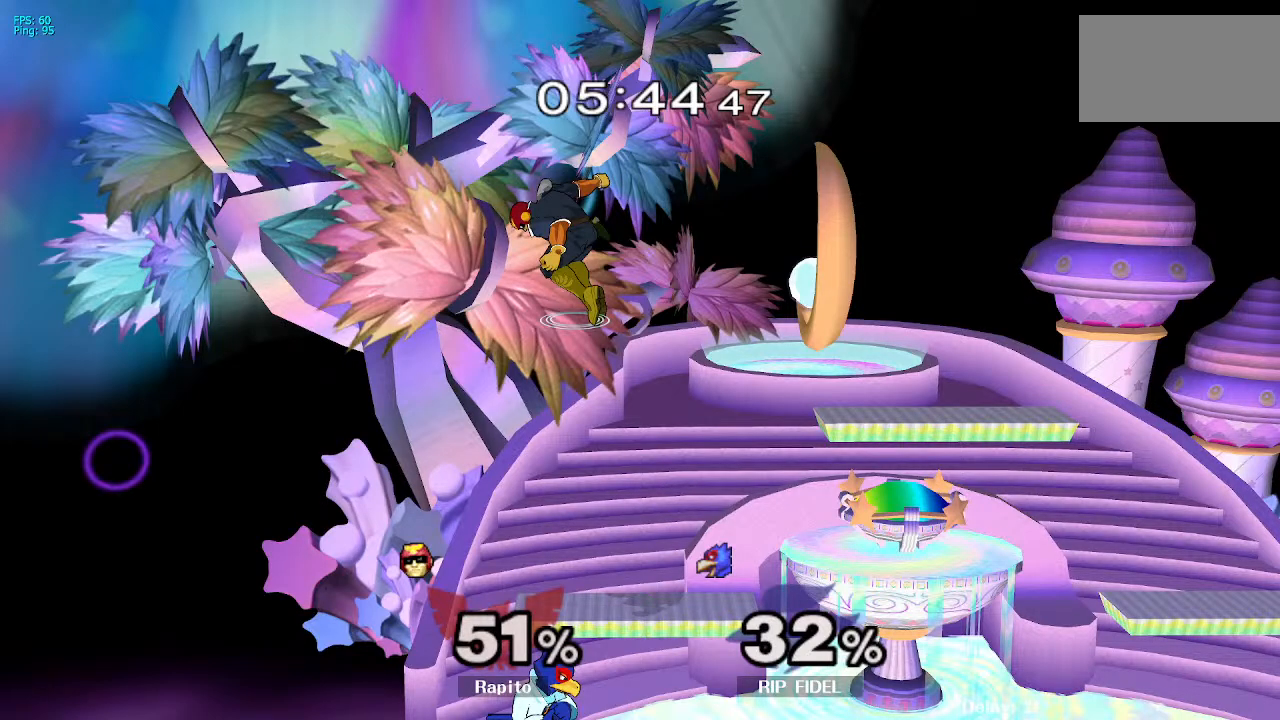
{"buttons": ["Y"], "left_stick": "down", "right_stick": "center", "events": []}
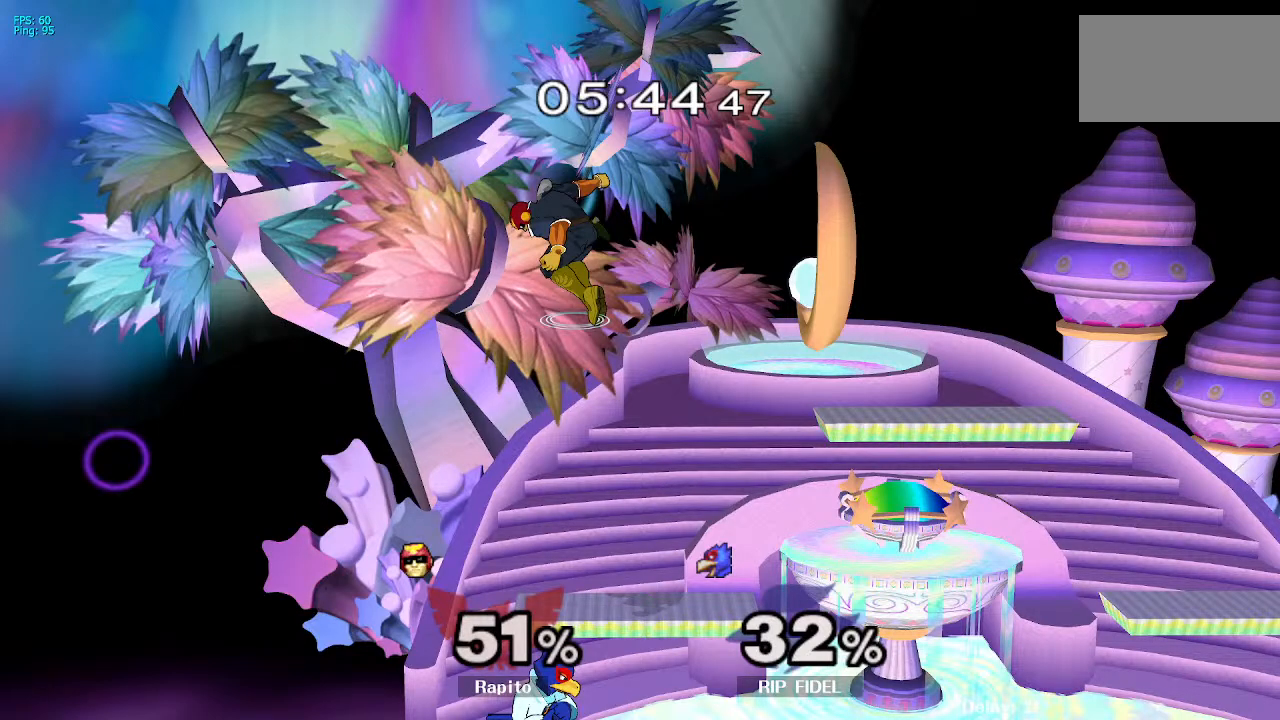
{"buttons": ["Y"], "left_stick": "down", "right_stick": "center", "events": []}
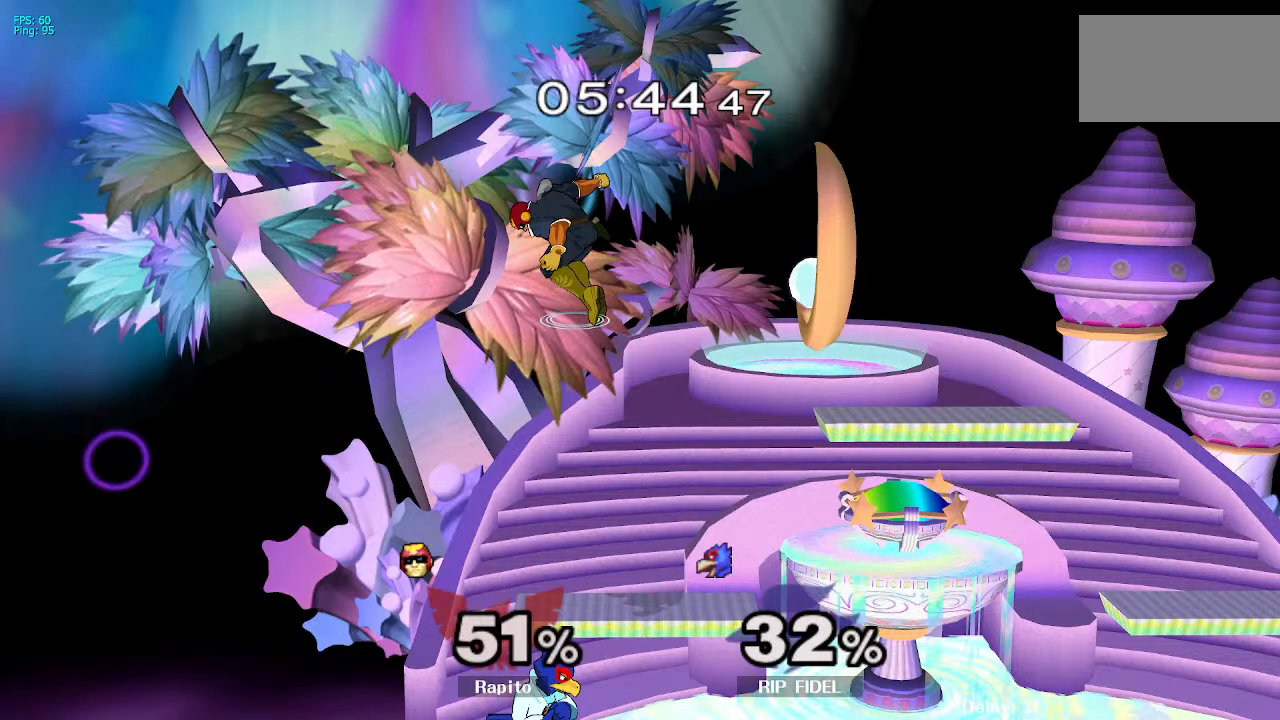
{"buttons": ["Y"], "left_stick": "down", "right_stick": "center", "events": []}
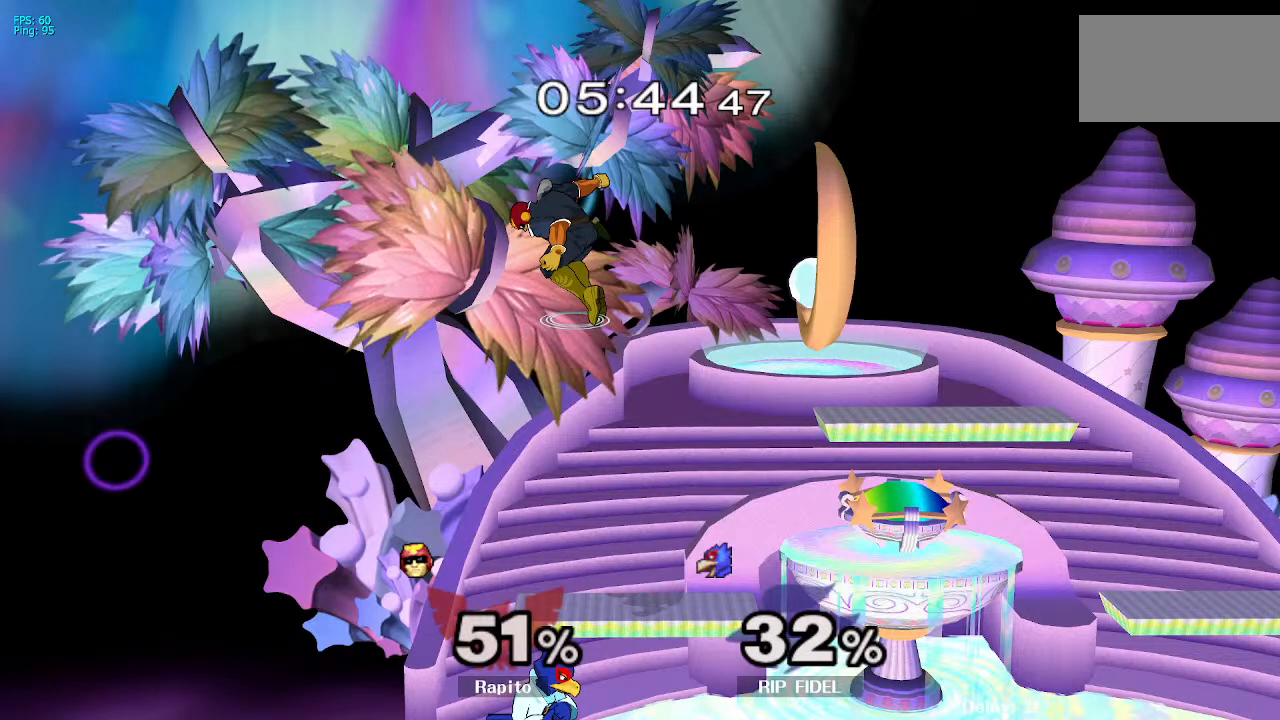
{"buttons": ["Y"], "left_stick": "down", "right_stick": "center", "events": []}
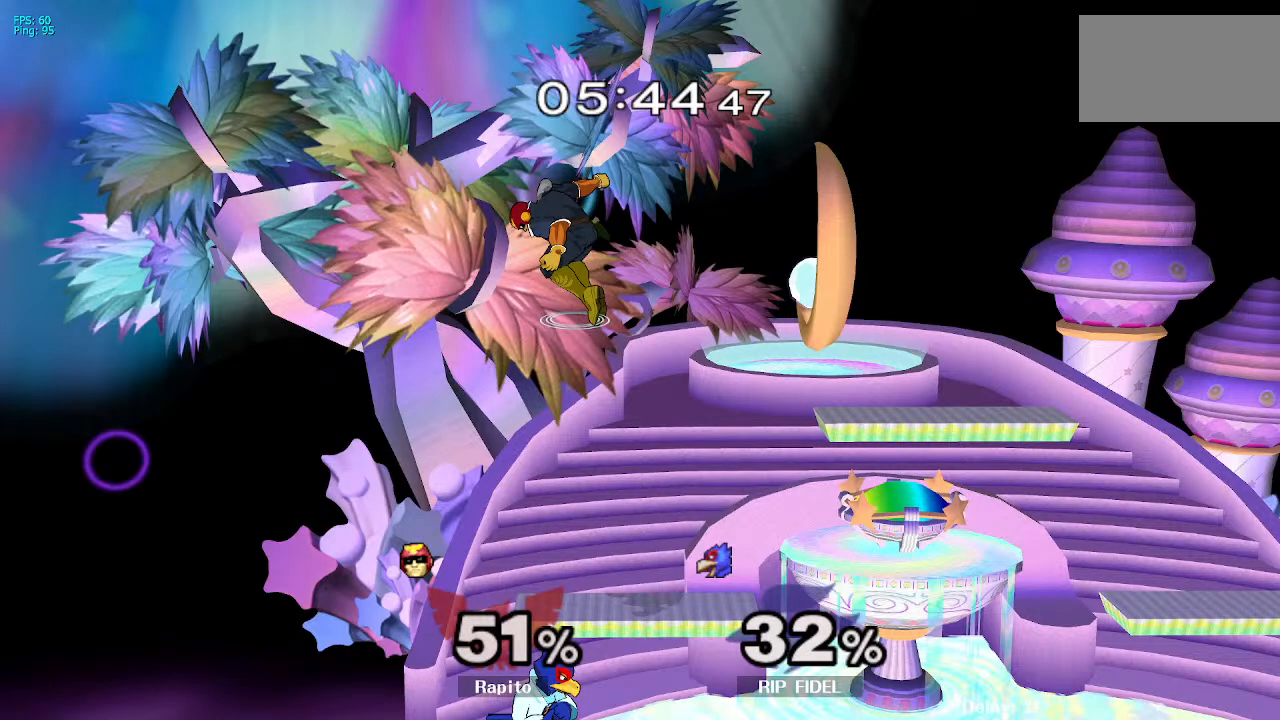
{"buttons": [], "left_stick": "up-right", "right_stick": "center", "events": [[383, "Y", "up"], [383, "left_stick", "up-right"]]}
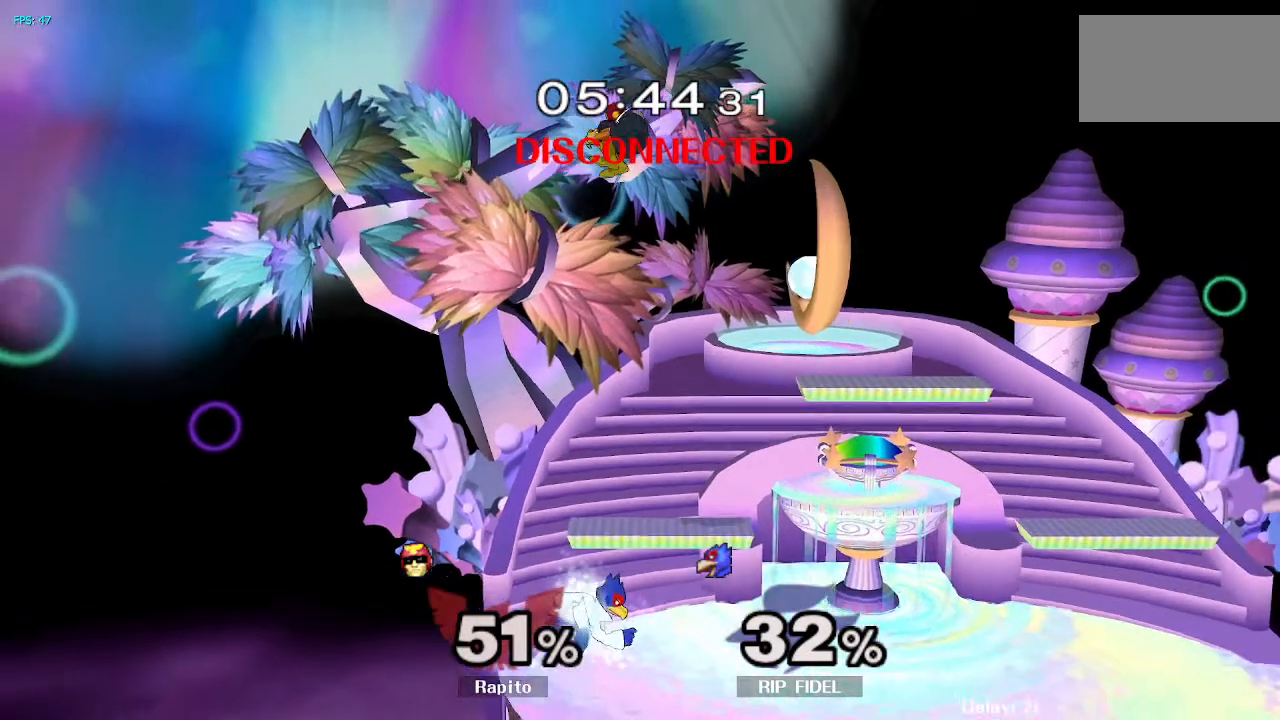
{"buttons": [], "left_stick": "up-right", "right_stick": "center", "events": []}